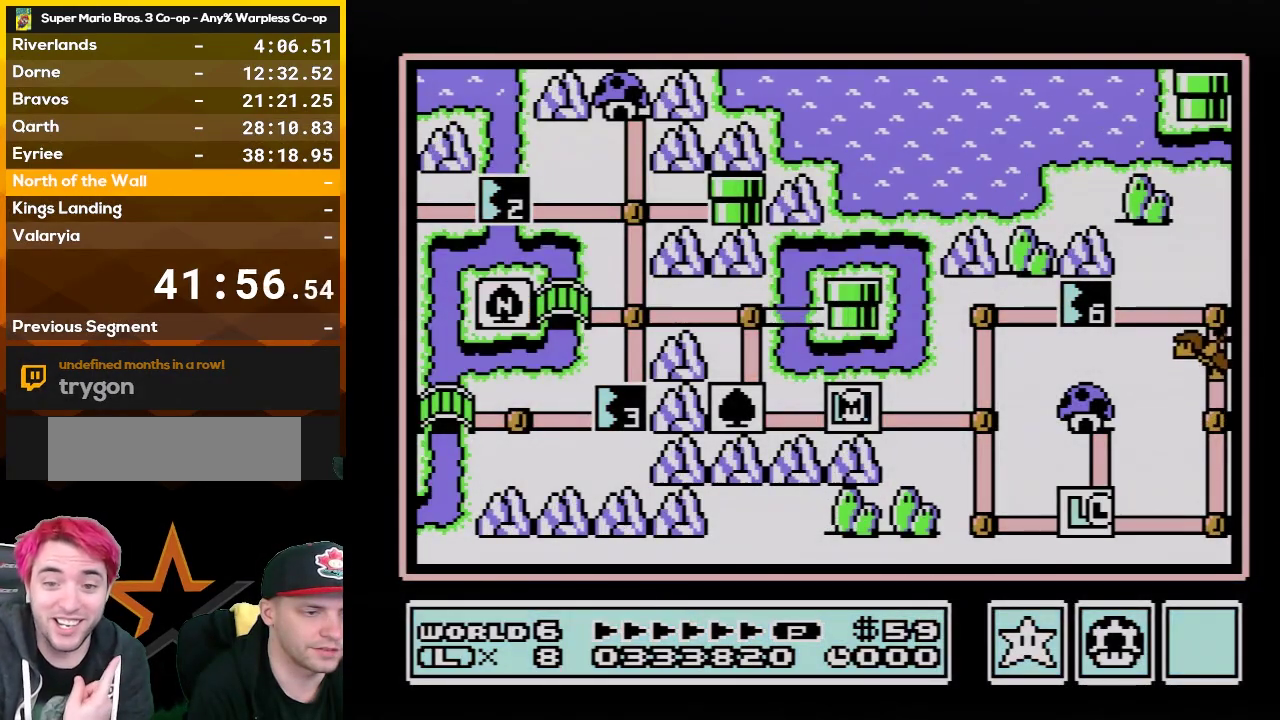
Gameplay with a controller (Nintendo layout); each line is a JSON object with the inputs held at the frame after it. "events" lists button and stick changes between this image and that frame as [ms after this image, input, new state], when the widget could be followed in between. Not read: L3 R3.
{"buttons": ["DPAD_RIGHT"], "events": [[167, "DPAD_RIGHT", "down"]]}
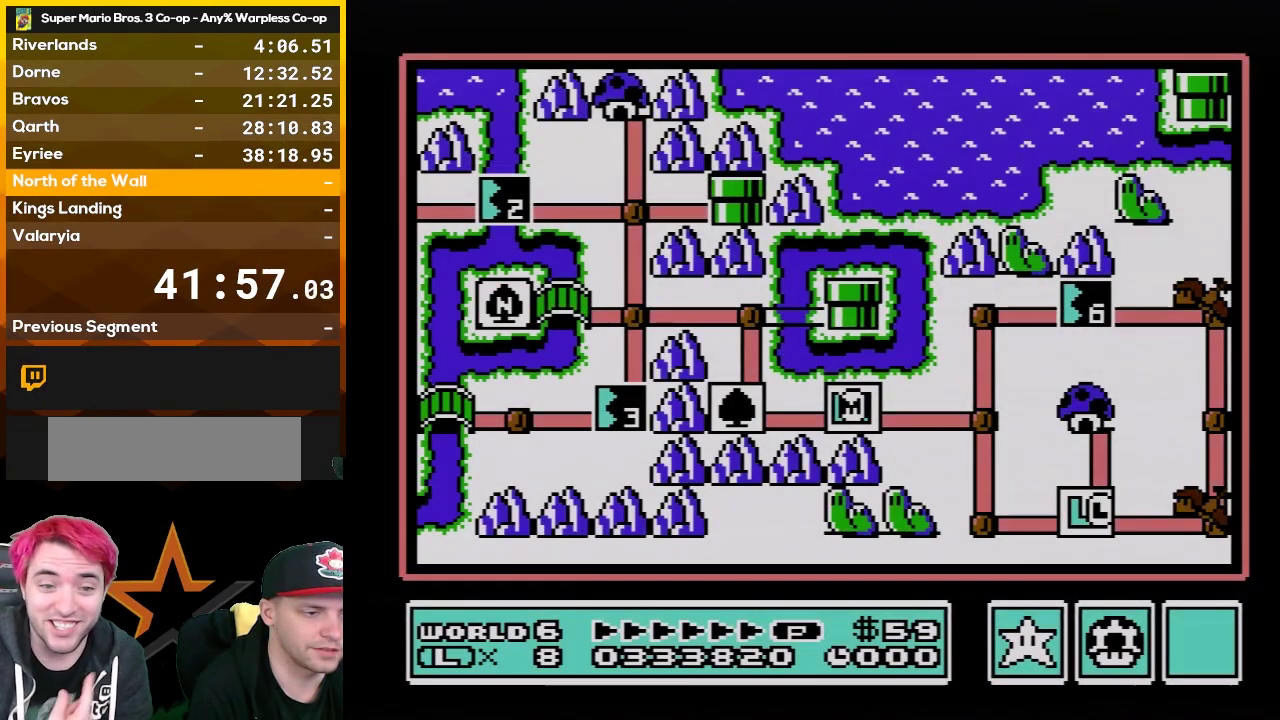
{"buttons": [], "events": [[100, "DPAD_RIGHT", "up"]]}
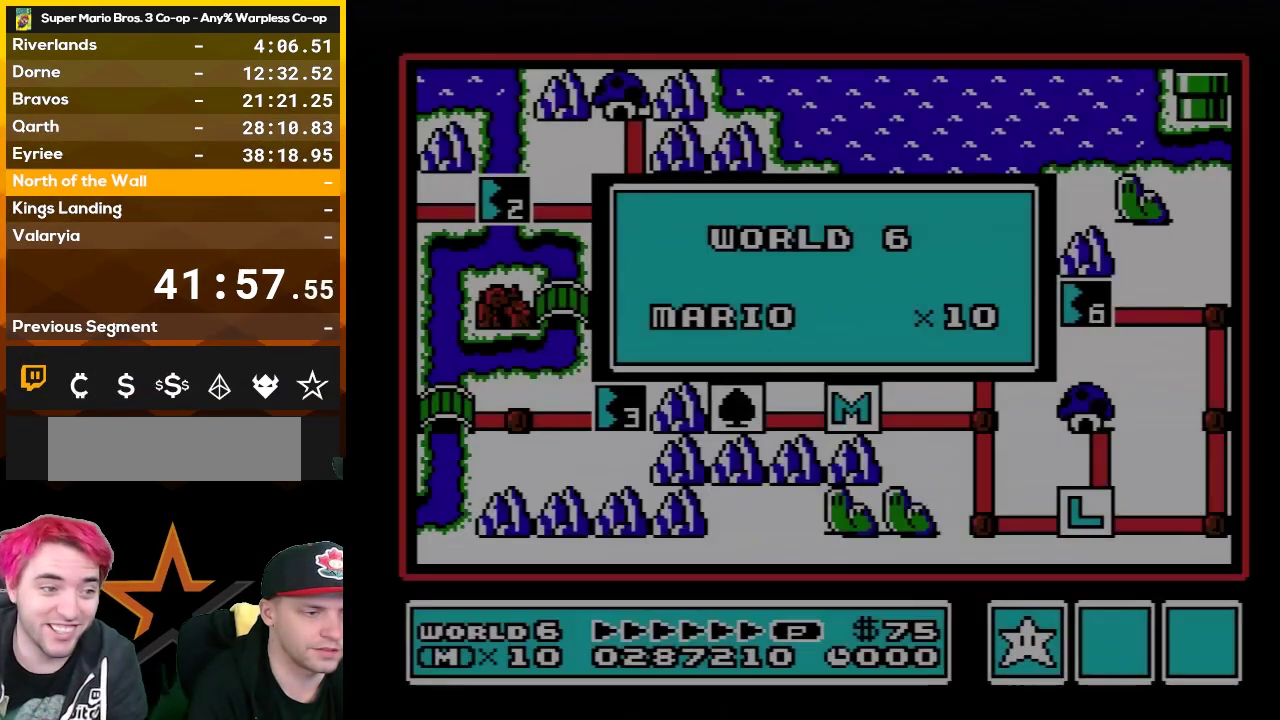
{"buttons": [], "events": []}
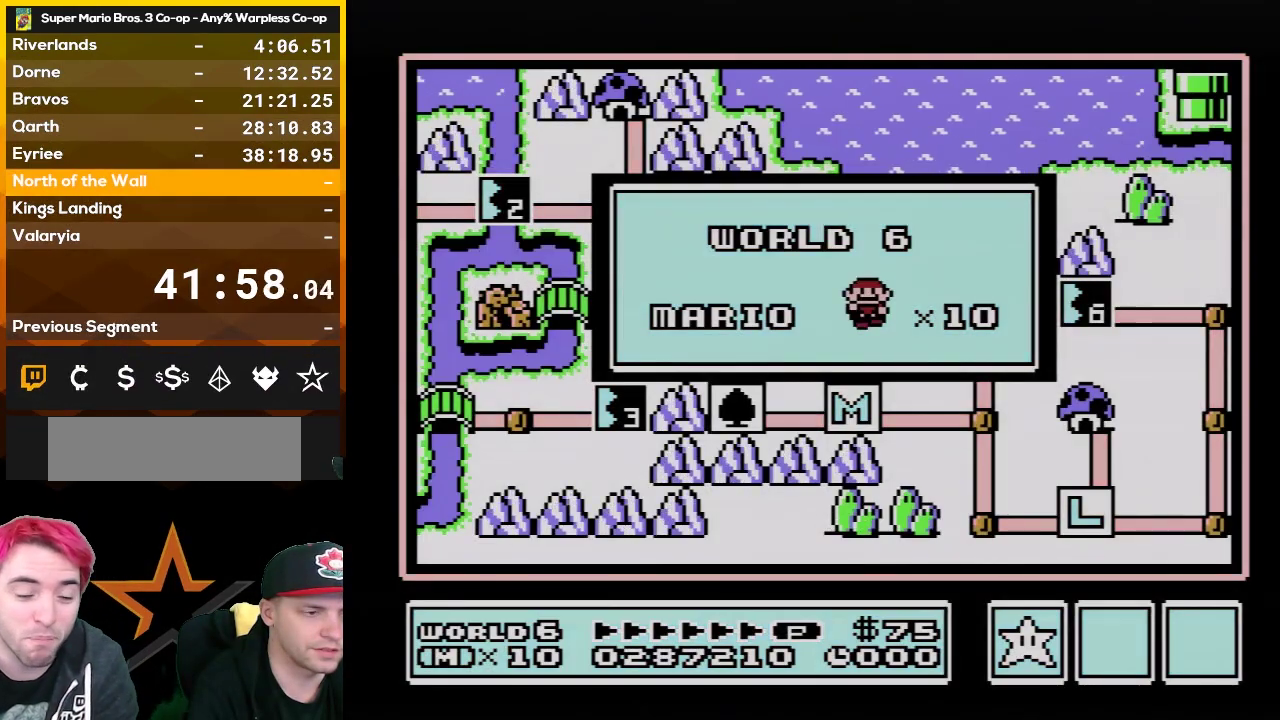
{"buttons": [], "events": []}
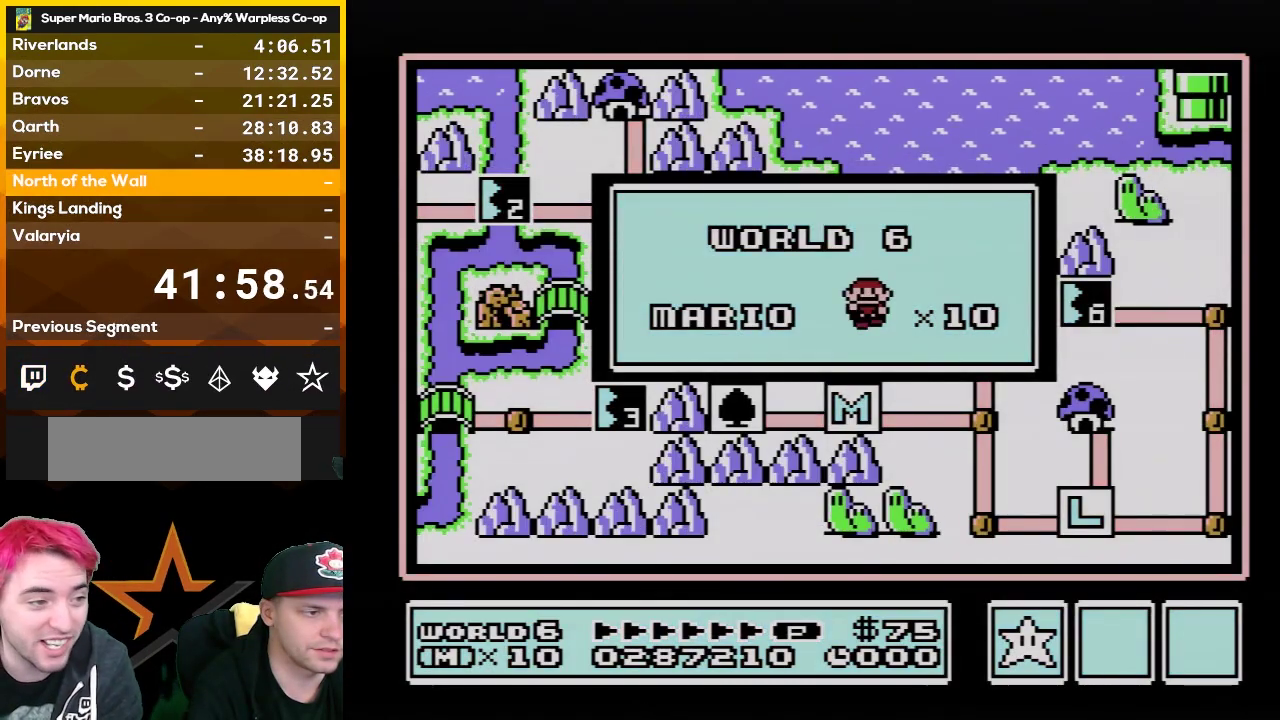
{"buttons": [], "events": []}
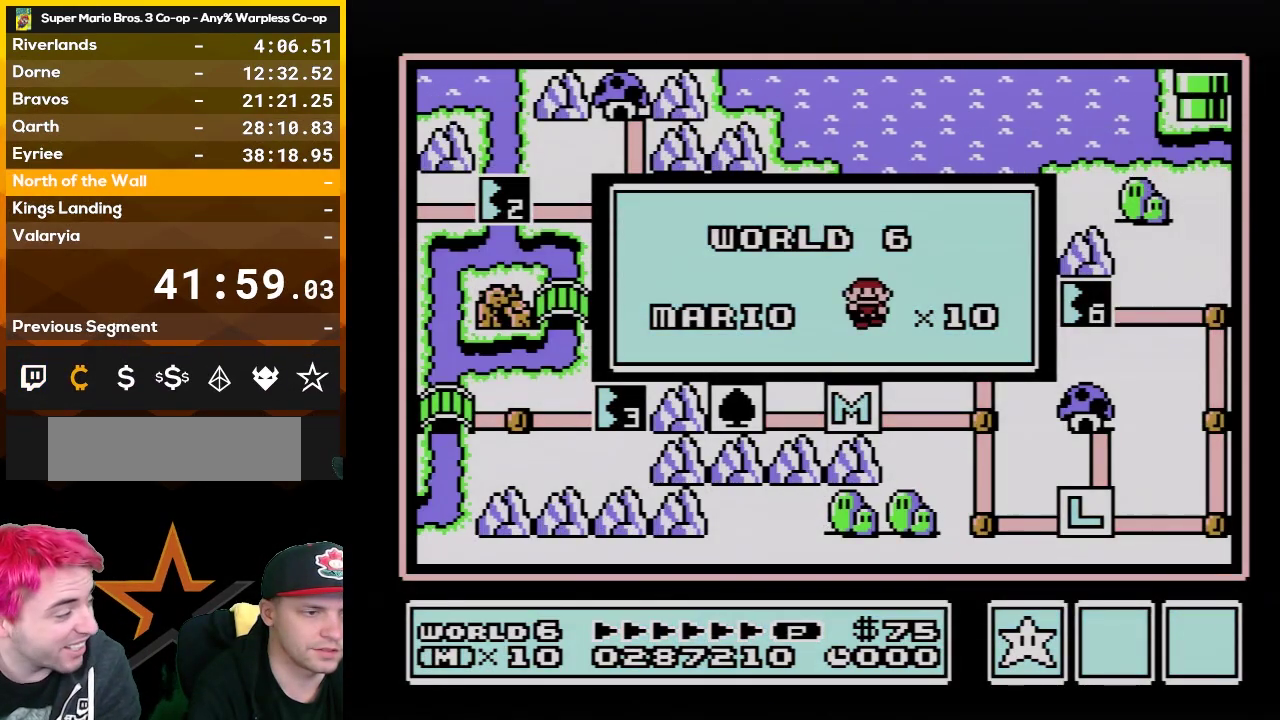
{"buttons": [], "events": []}
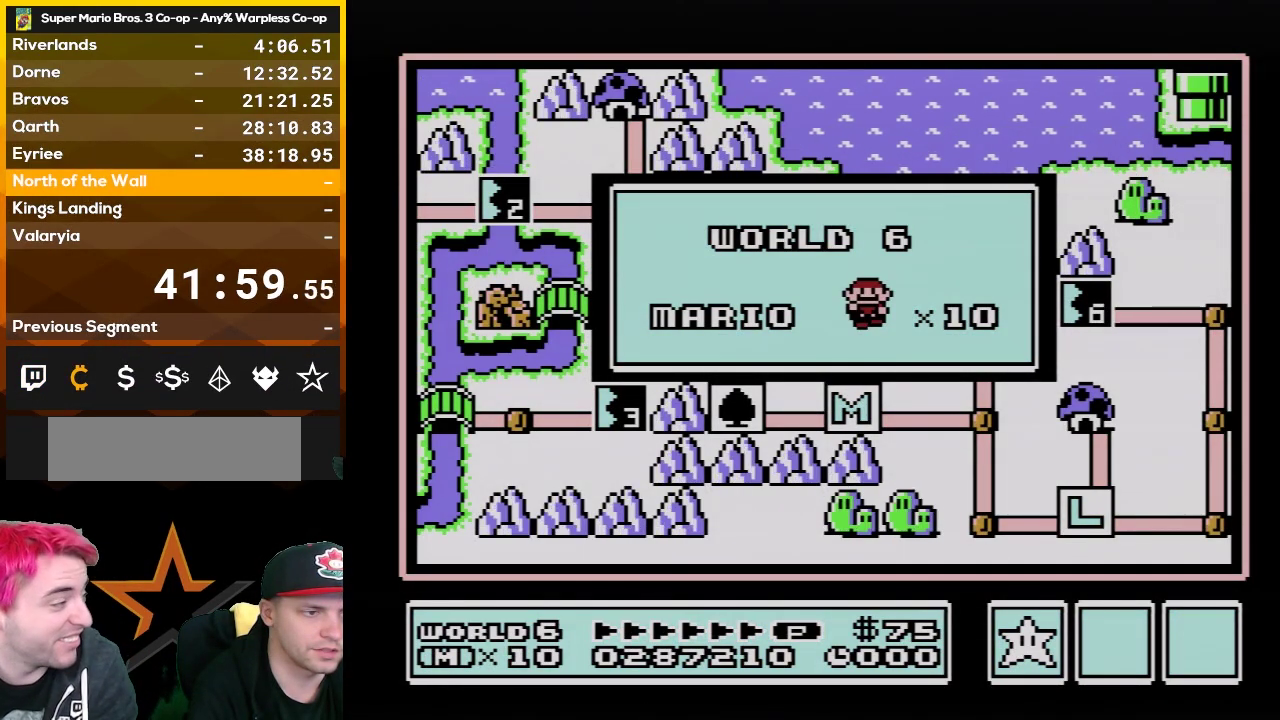
{"buttons": [], "events": []}
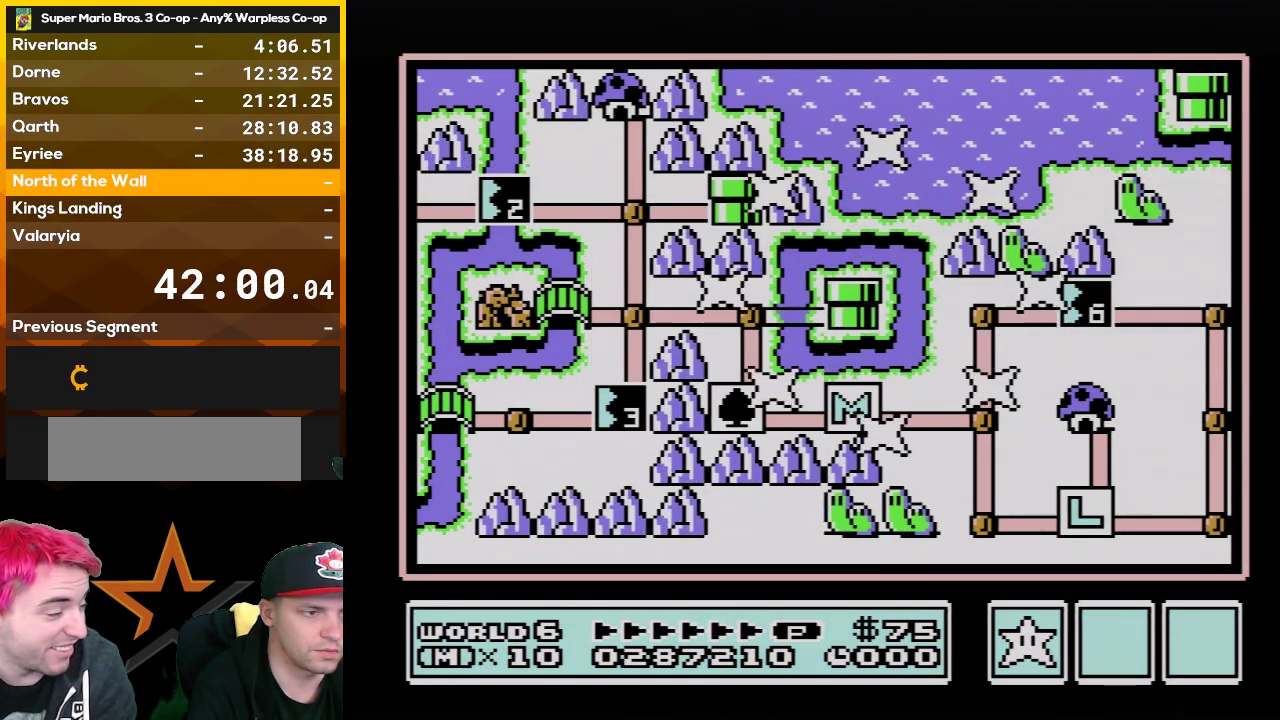
{"buttons": [], "events": []}
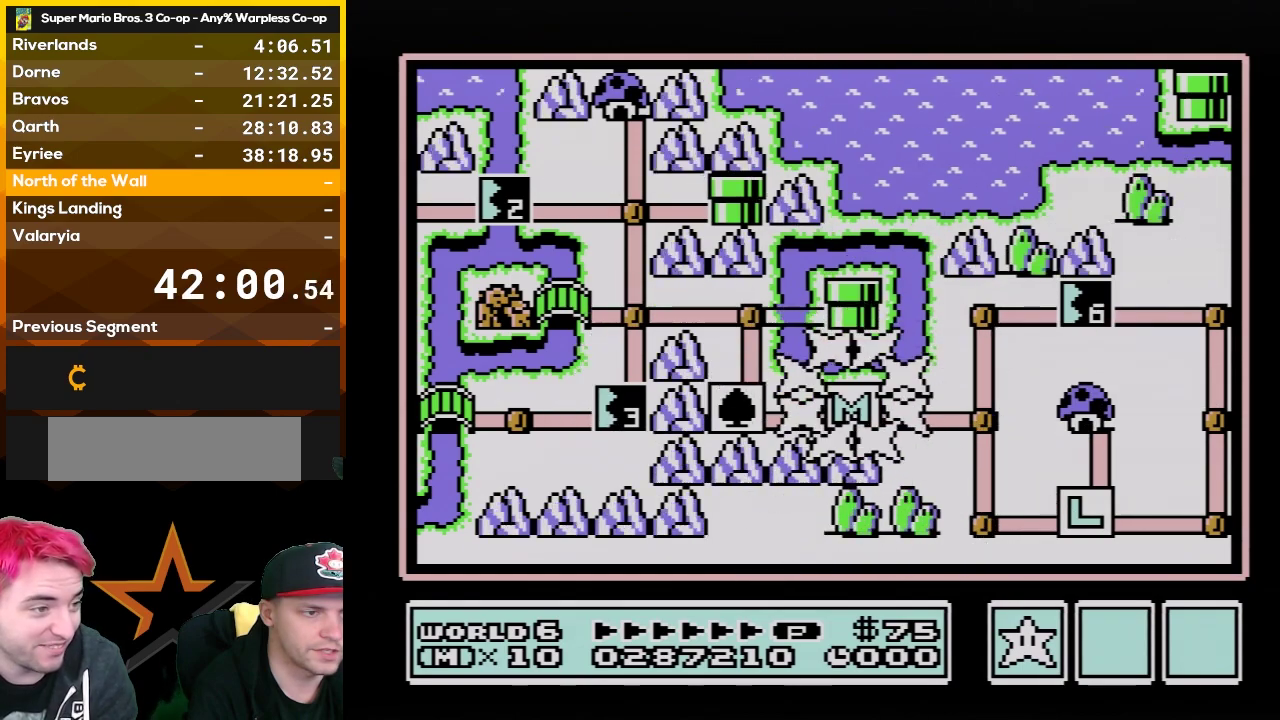
{"buttons": ["DPAD_RIGHT"], "events": [[417, "DPAD_RIGHT", "down"]]}
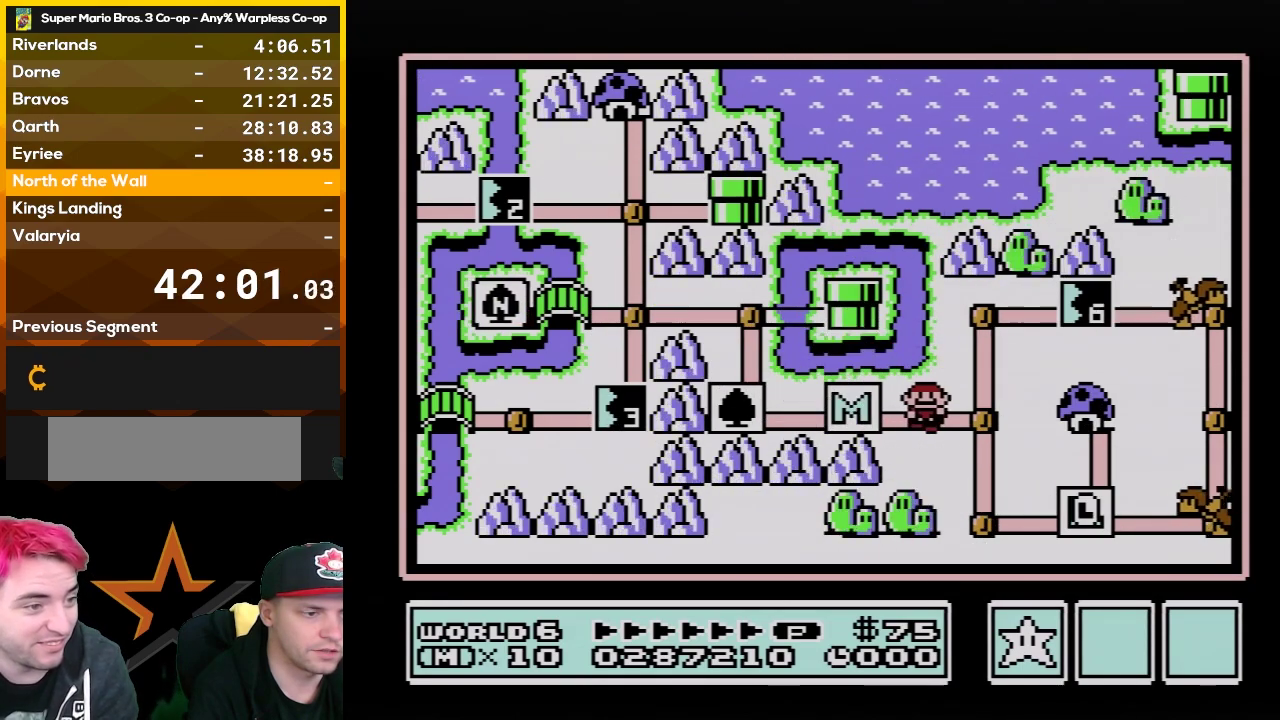
{"buttons": [], "events": [[50, "DPAD_RIGHT", "up"], [233, "DPAD_DOWN", "down"], [383, "DPAD_DOWN", "up"]]}
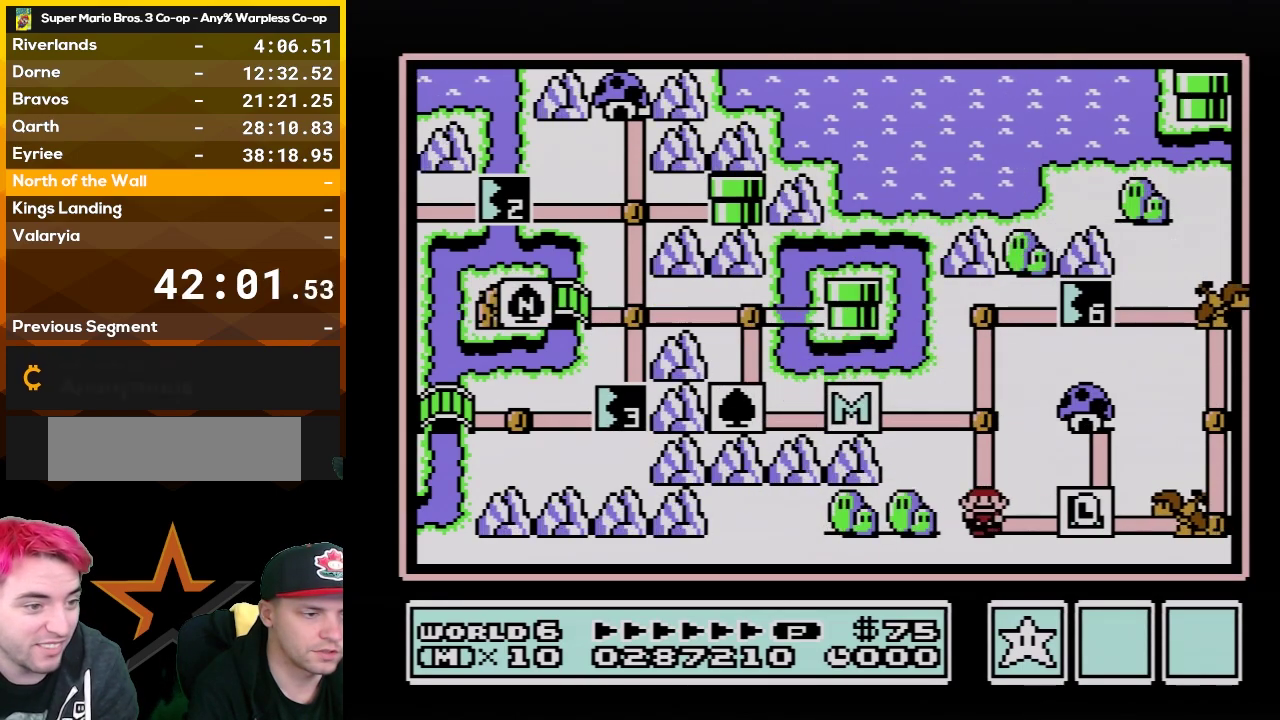
{"buttons": ["DPAD_RIGHT"], "events": [[33, "DPAD_RIGHT", "down"], [167, "DPAD_RIGHT", "up"], [350, "DPAD_RIGHT", "down"]]}
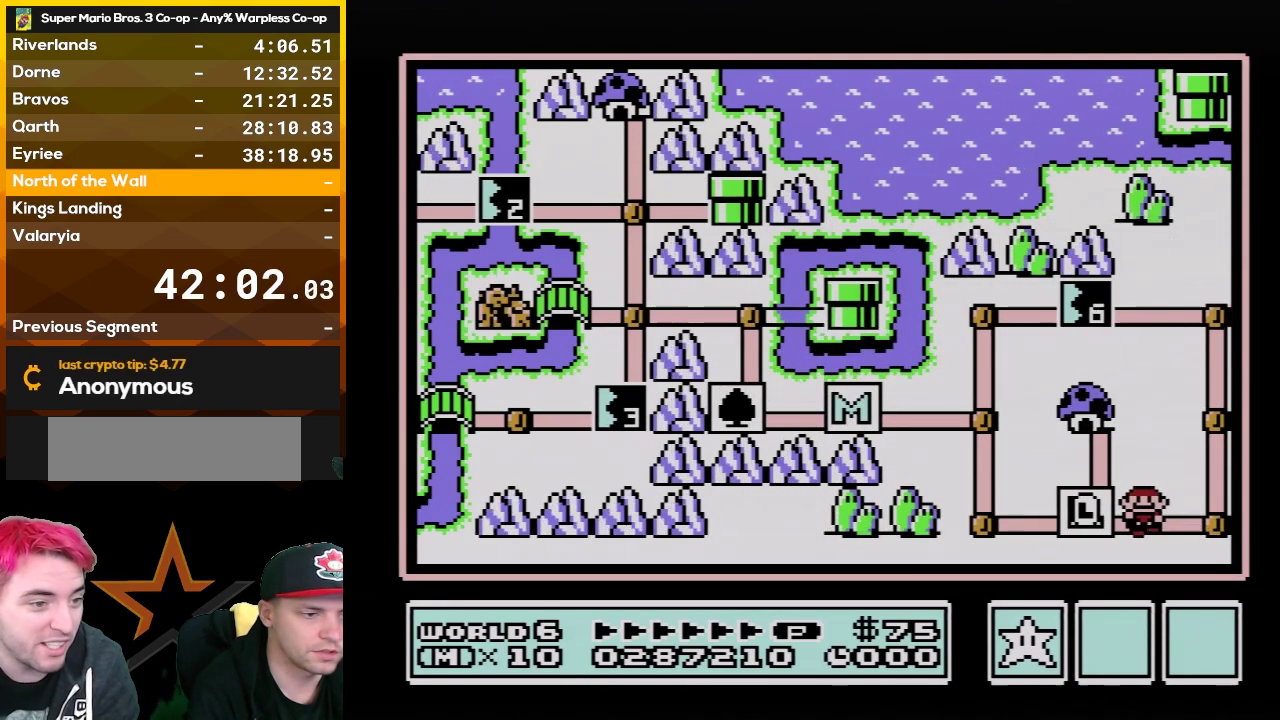
{"buttons": [], "events": [[17, "DPAD_RIGHT", "up"]]}
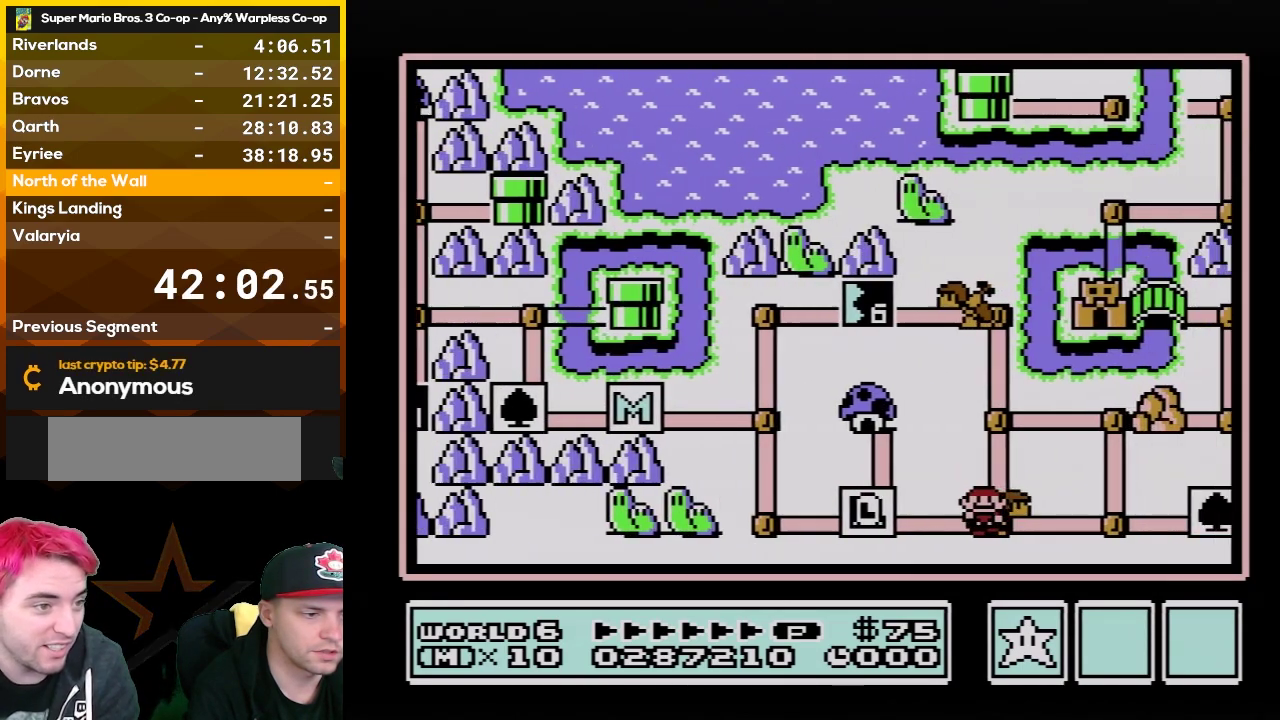
{"buttons": [], "events": []}
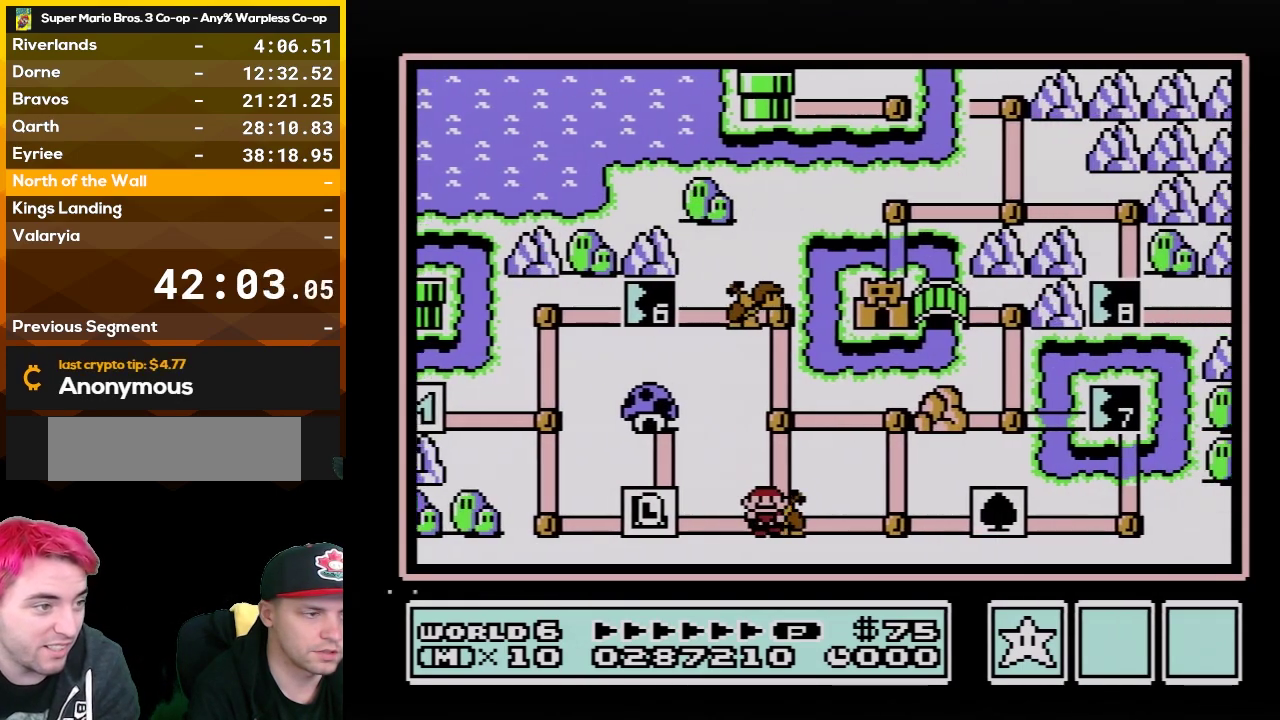
{"buttons": [], "events": []}
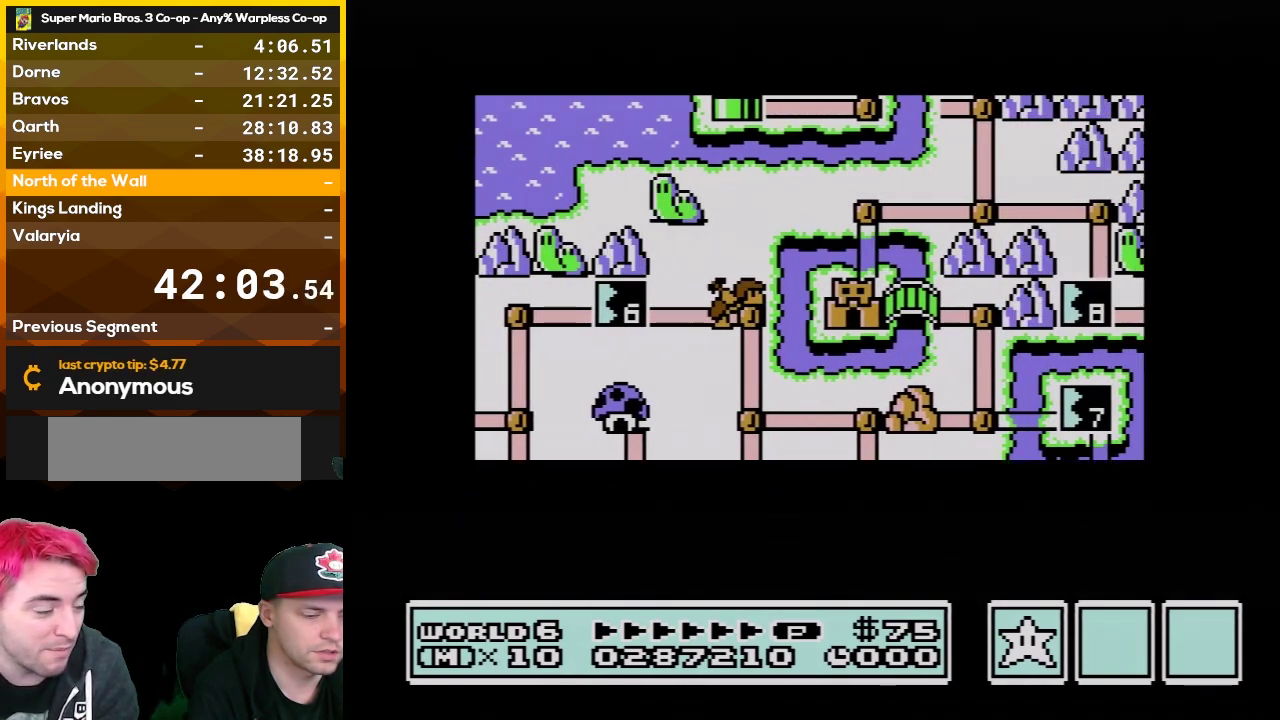
{"buttons": [], "events": []}
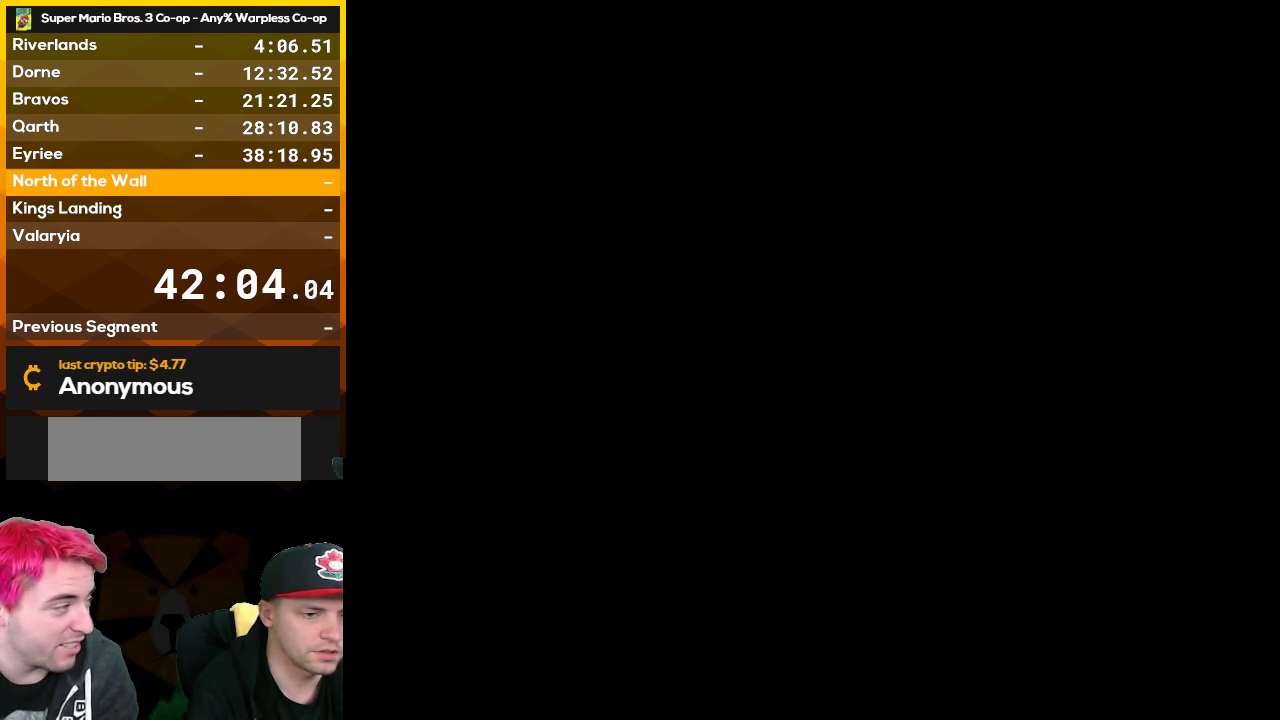
{"buttons": ["B", "DPAD_RIGHT"], "events": [[233, "B", "down"], [233, "DPAD_RIGHT", "down"]]}
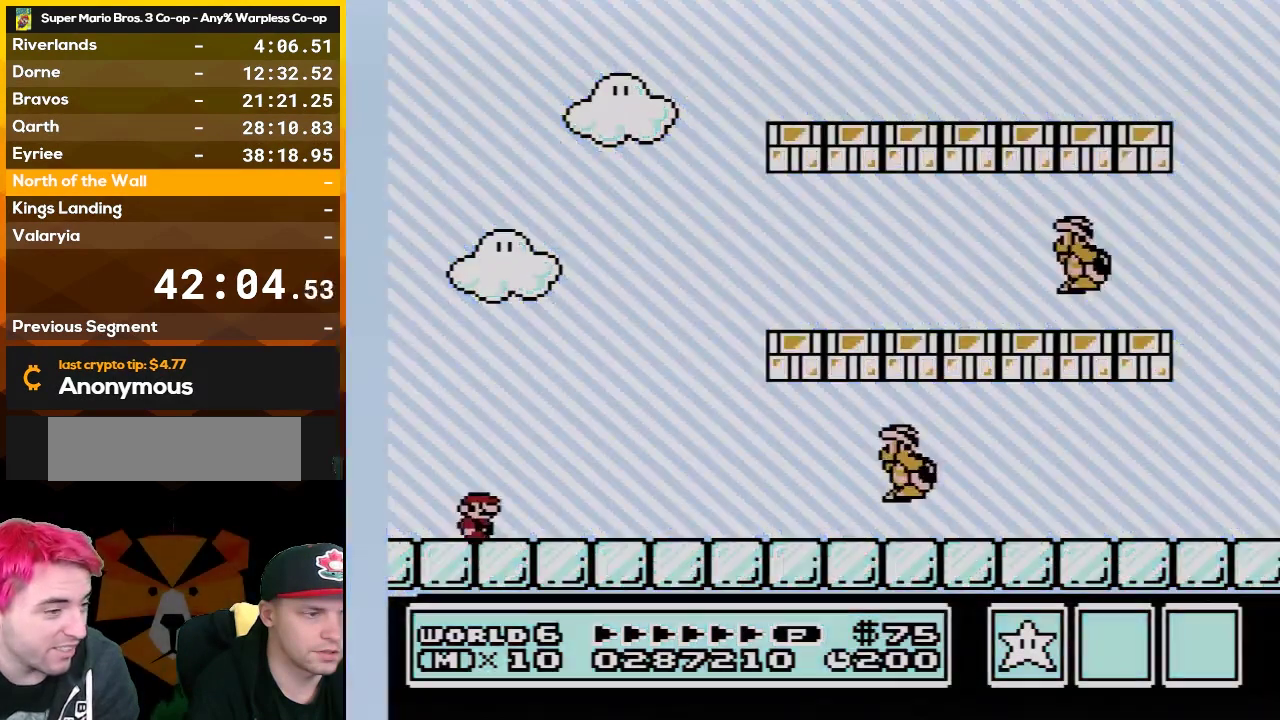
{"buttons": ["B", "DPAD_RIGHT"], "events": []}
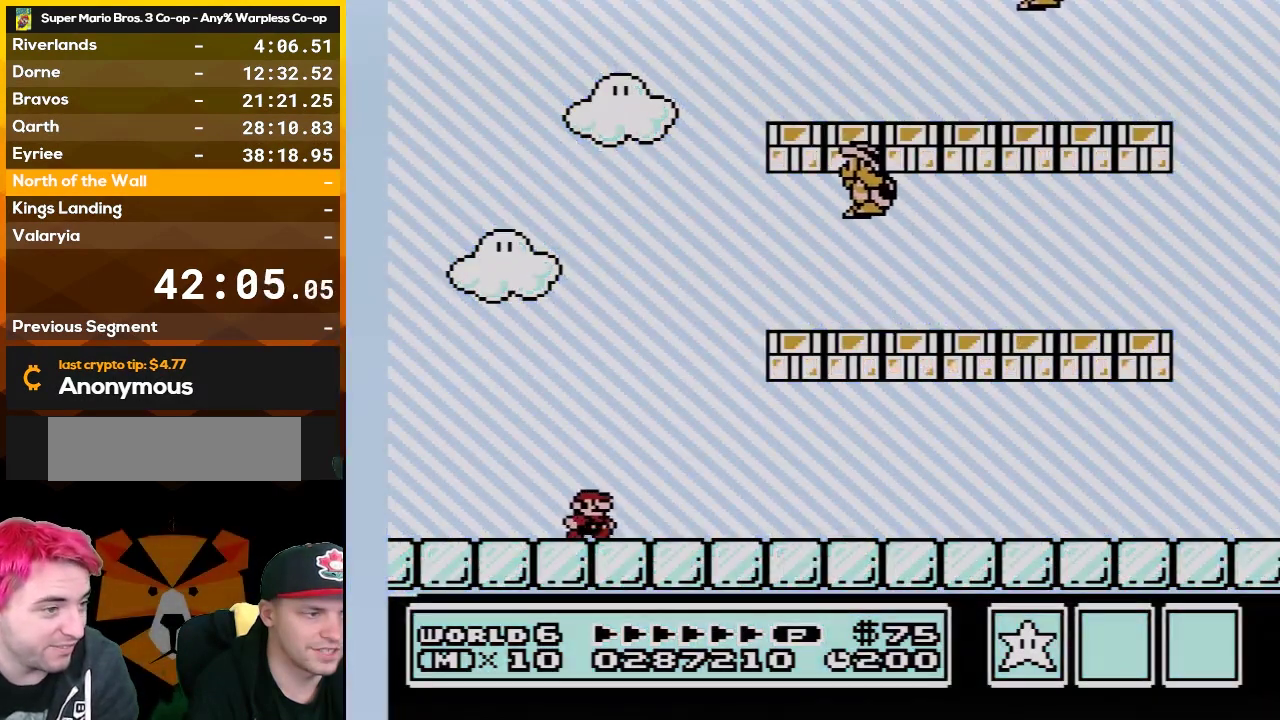
{"buttons": ["A", "B", "DPAD_RIGHT"], "events": [[417, "A", "down"]]}
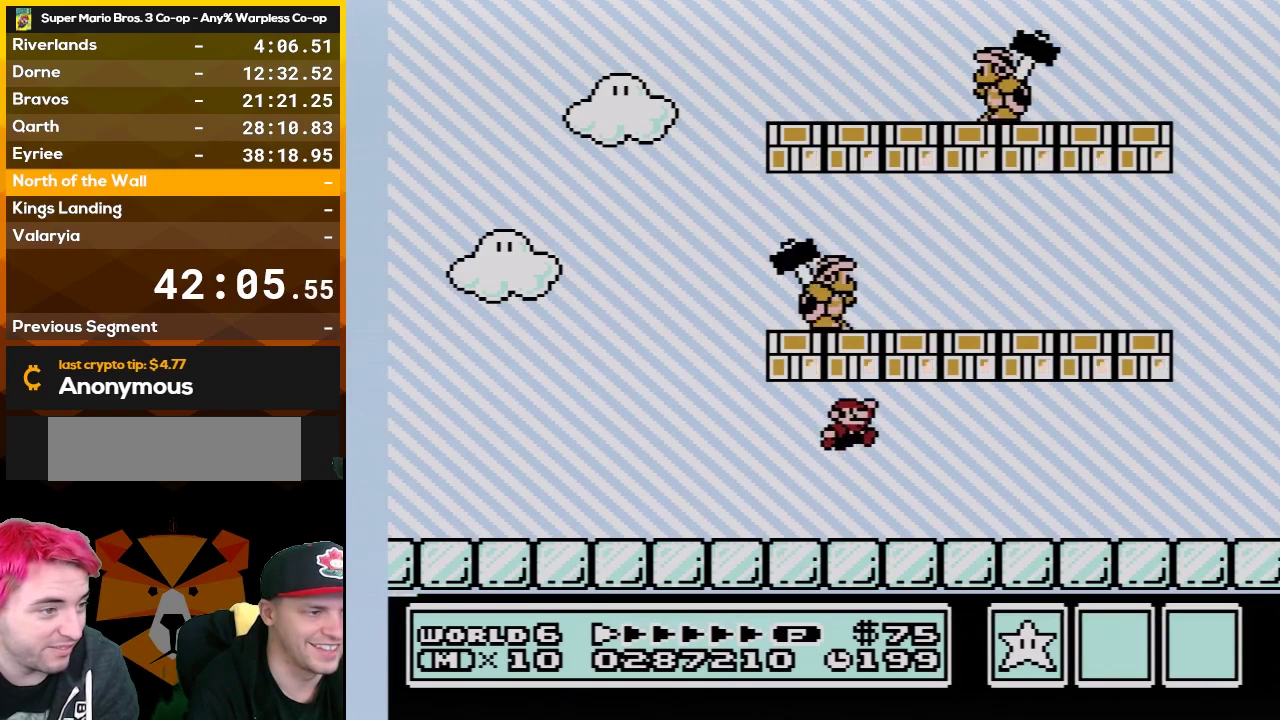
{"buttons": ["B", "DPAD_RIGHT"], "events": [[200, "A", "up"]]}
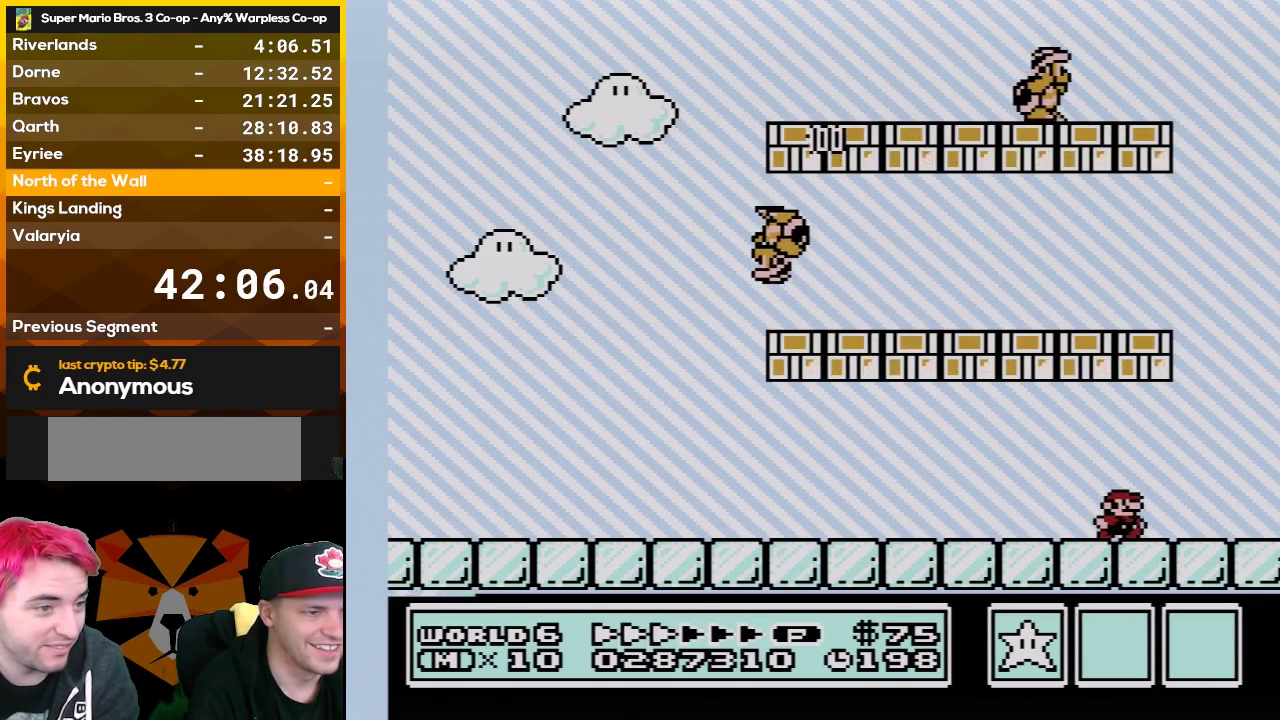
{"buttons": ["A", "B", "DPAD_LEFT"], "events": [[67, "A", "down"], [167, "DPAD_RIGHT", "up"], [233, "DPAD_LEFT", "down"]]}
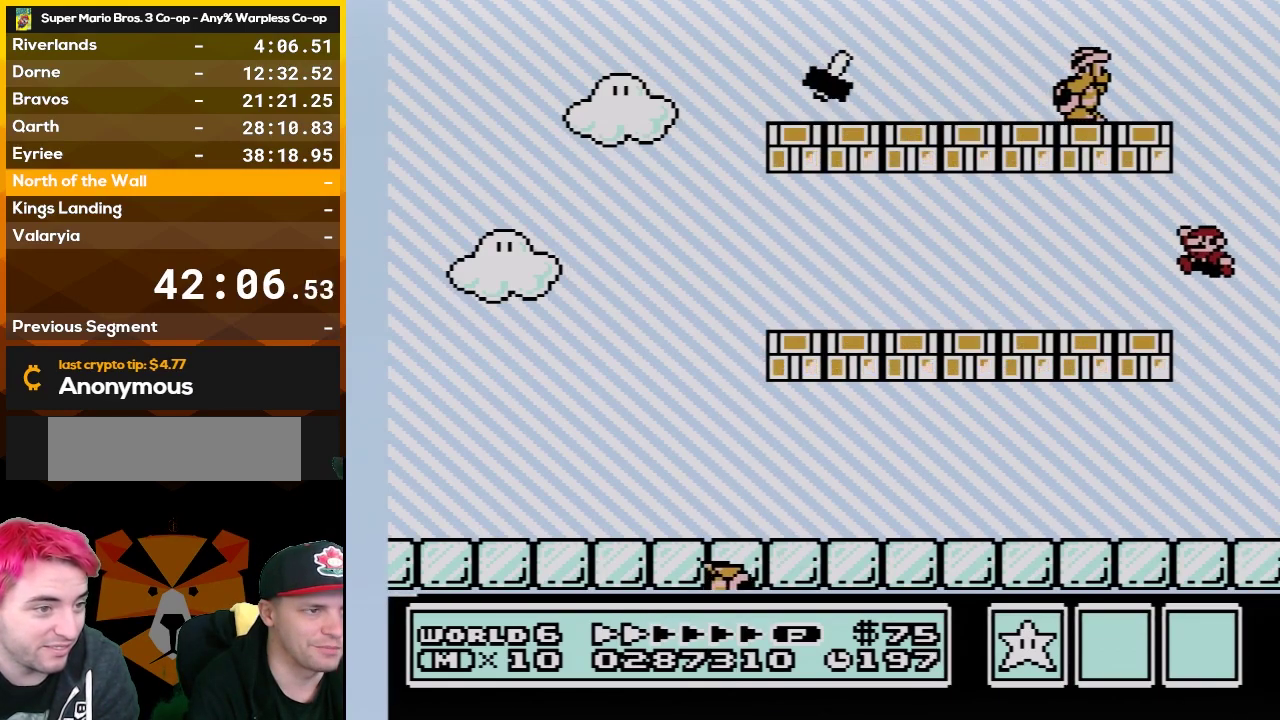
{"buttons": ["A", "B"], "events": [[67, "A", "up"], [317, "DPAD_LEFT", "up"], [450, "A", "down"]]}
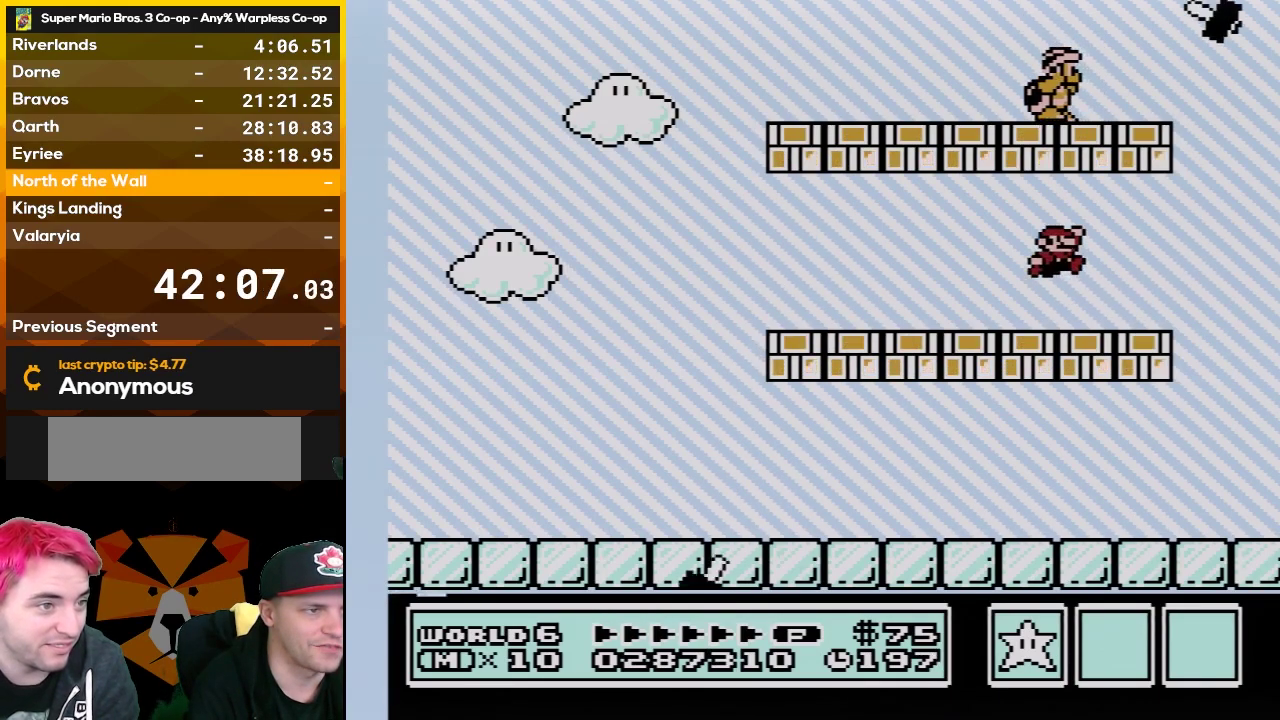
{"buttons": ["A", "B", "DPAD_RIGHT"], "events": [[17, "DPAD_RIGHT", "down"], [167, "A", "up"], [233, "DPAD_RIGHT", "up"], [383, "A", "down"], [383, "DPAD_RIGHT", "down"]]}
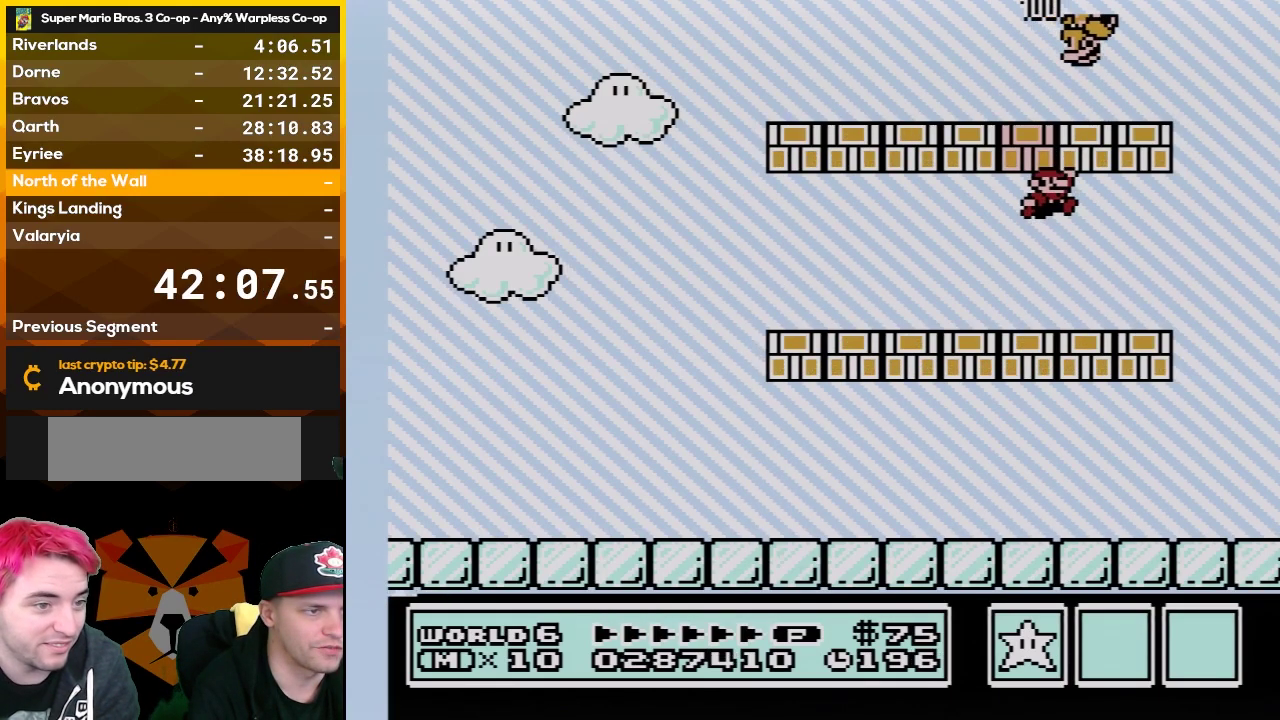
{"buttons": ["A", "B", "DPAD_RIGHT"], "events": [[100, "A", "up"], [300, "A", "down"], [350, "DPAD_RIGHT", "up"], [417, "DPAD_RIGHT", "down"]]}
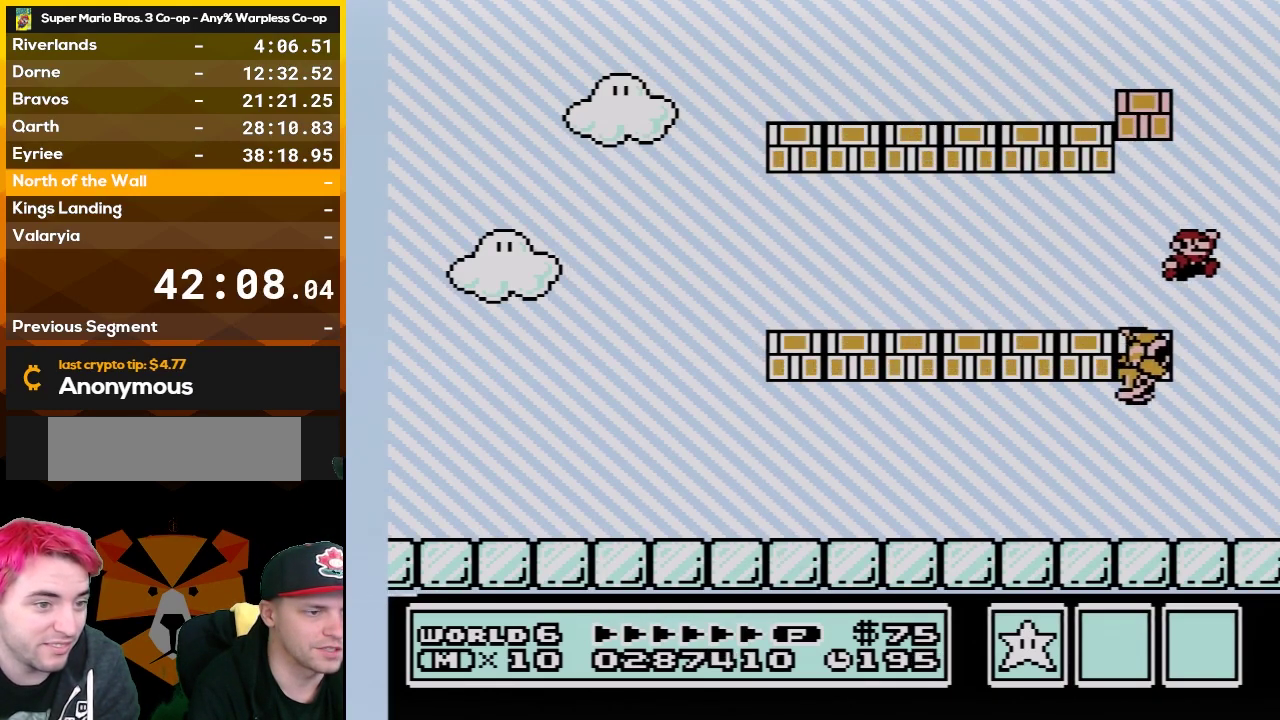
{"buttons": ["B", "DPAD_LEFT"], "events": [[17, "A", "up"], [67, "DPAD_RIGHT", "up"], [167, "DPAD_LEFT", "down"]]}